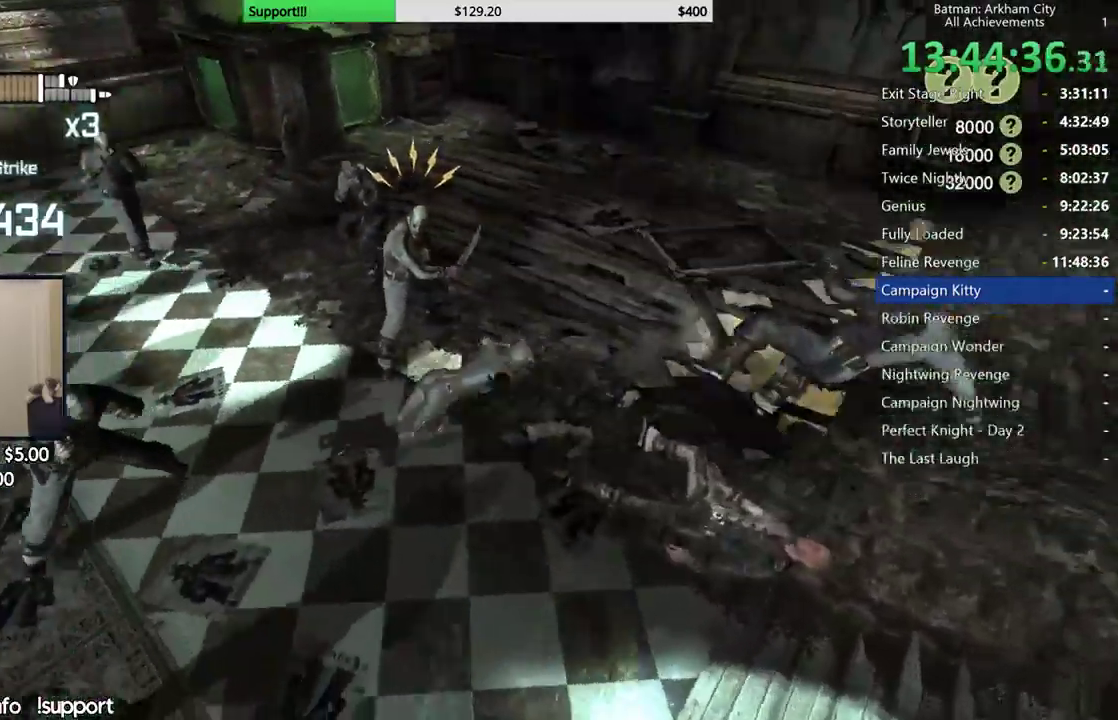
Gameplay with a controller (Xbox layout); each line is a JSON object with the inputs held at the frame after it. "button_events" lists button changes between this image and that frame as [ms after this image, input, new state], when the widget could be followed in between (sticks are given only as held states).
{"buttons": [], "left_stick": "up", "right_stick": "left", "button_events": [[100, "B", "down"], [200, "B", "up"]]}
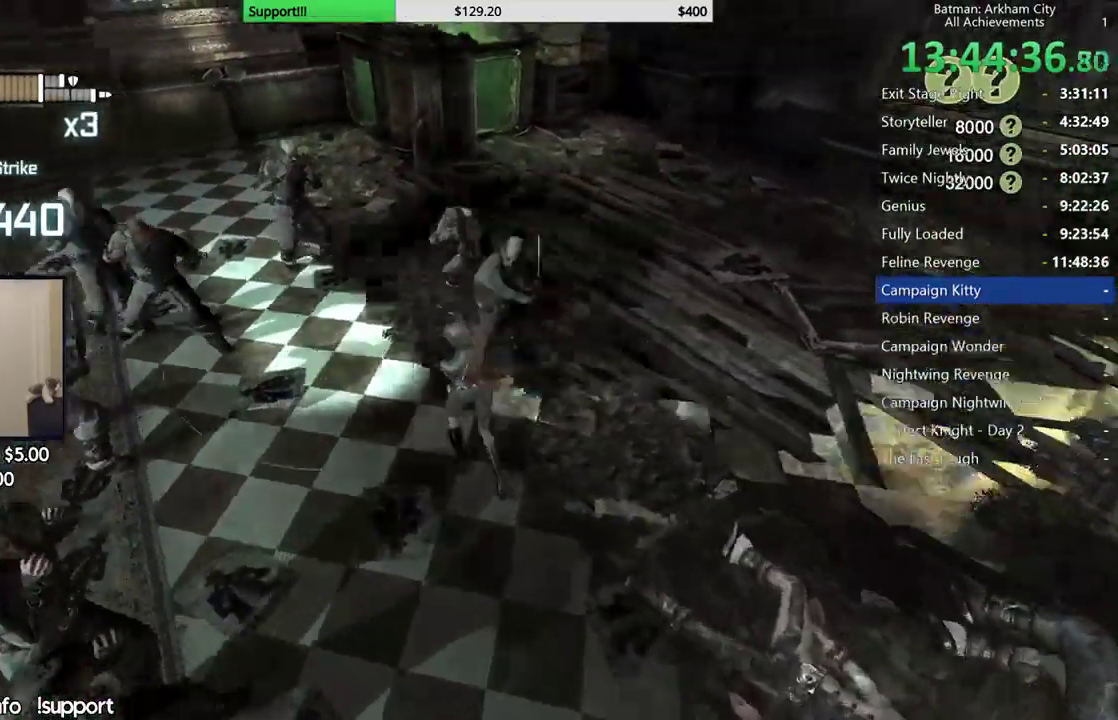
{"buttons": [], "left_stick": "up", "right_stick": "center", "button_events": [[217, "X", "down"], [300, "X", "up"], [367, "X", "down"], [483, "X", "up"]]}
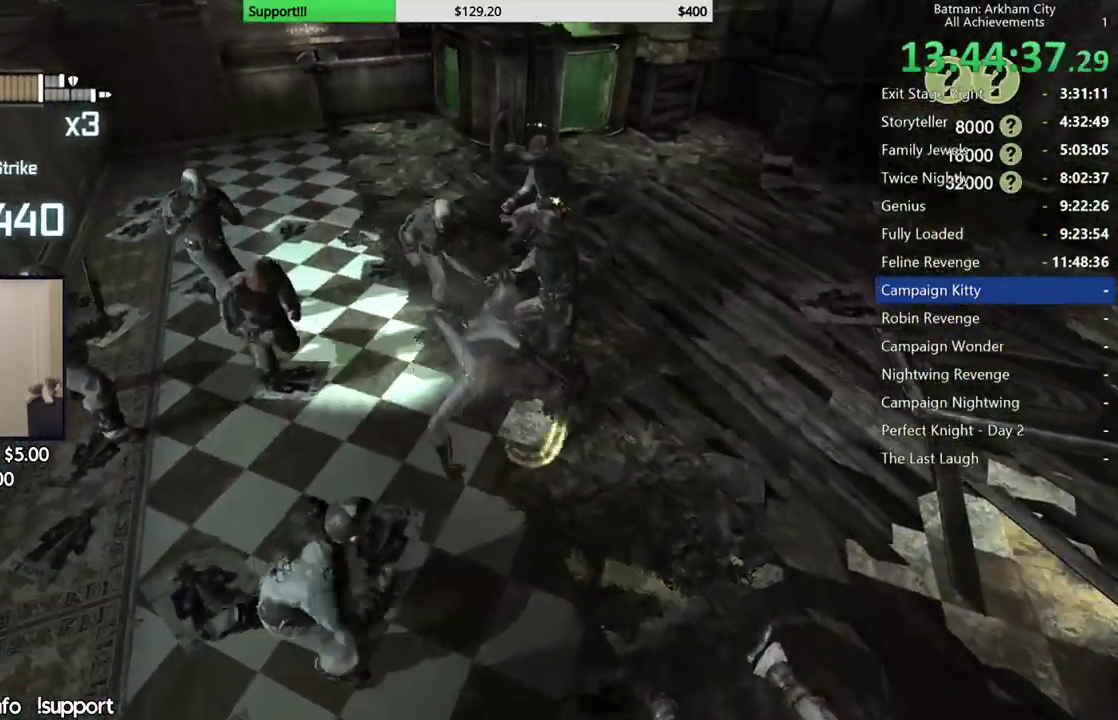
{"buttons": [], "left_stick": "center", "right_stick": "center", "button_events": [[50, "X", "down"], [167, "X", "up"], [217, "X", "down"], [300, "X", "up"], [367, "X", "down"], [450, "X", "up"]]}
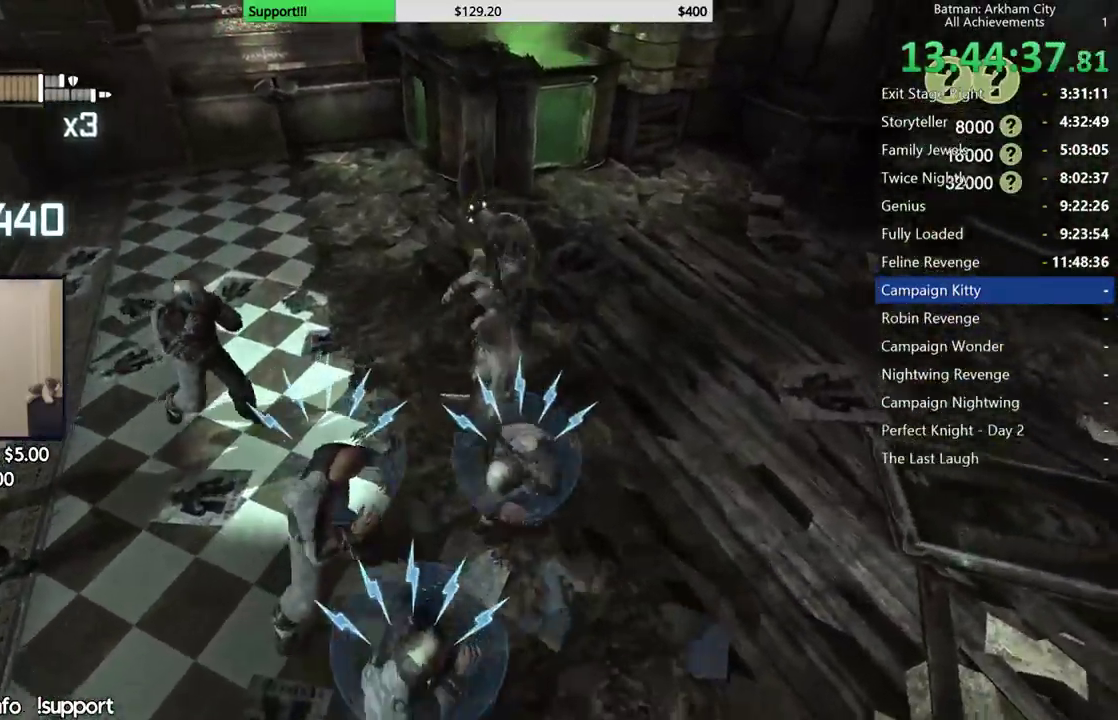
{"buttons": ["Y"], "left_stick": "center", "right_stick": "center", "button_events": [[17, "X", "down"], [83, "X", "up"], [167, "Y", "down"], [233, "Y", "up"], [317, "Y", "down"], [400, "Y", "up"], [467, "Y", "down"]]}
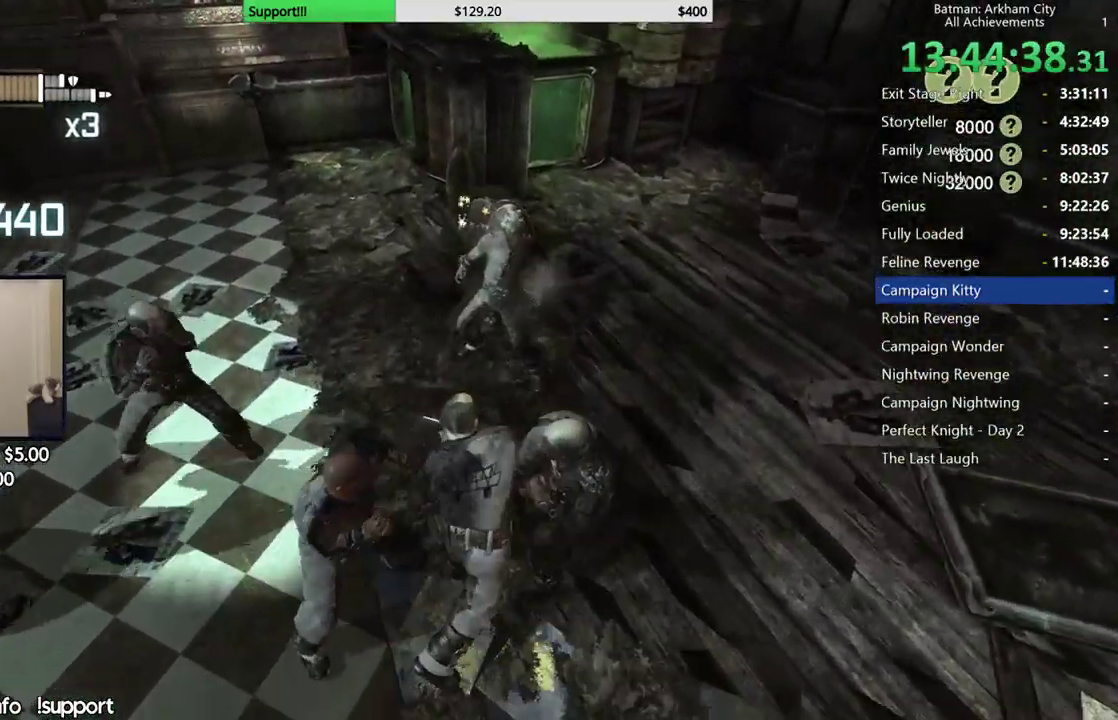
{"buttons": [], "left_stick": "center", "right_stick": "center", "button_events": [[67, "Y", "up"], [133, "Y", "down"], [267, "Y", "up"]]}
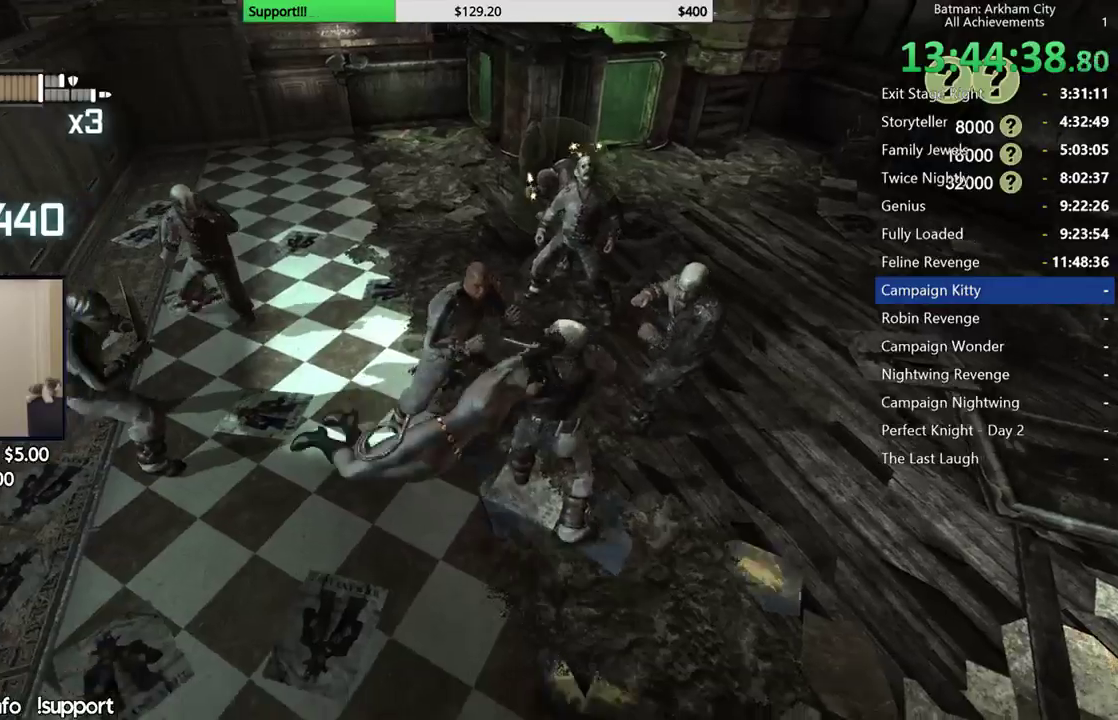
{"buttons": [], "left_stick": "center", "right_stick": "left", "button_events": []}
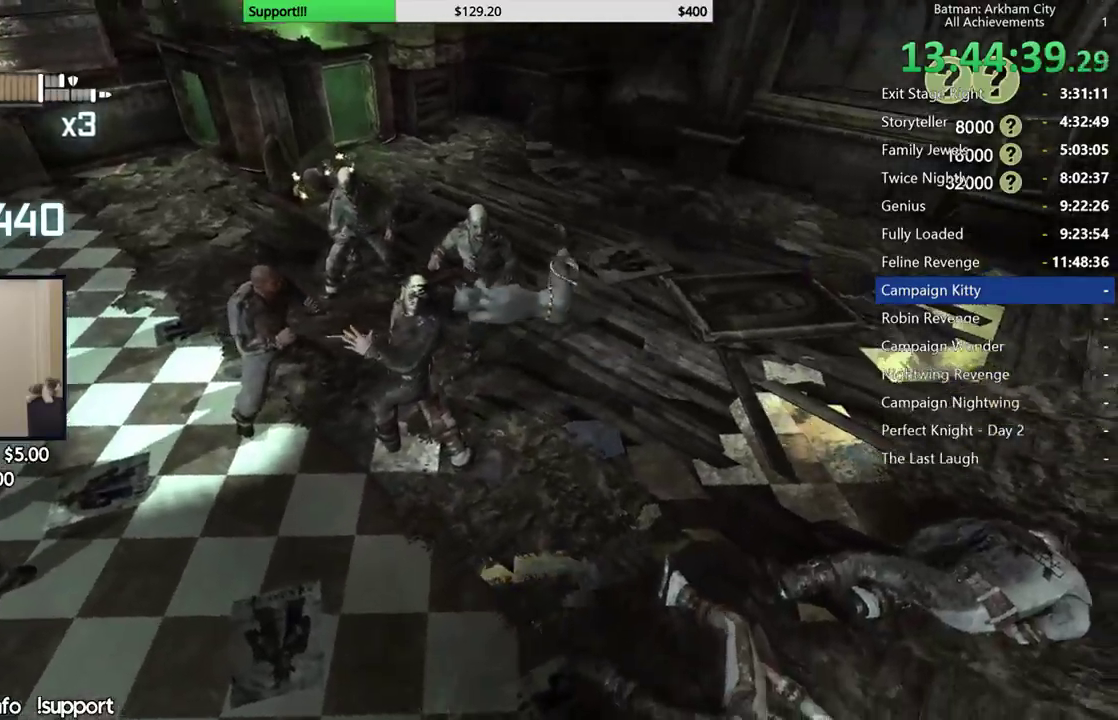
{"buttons": [], "left_stick": "center", "right_stick": "center", "button_events": []}
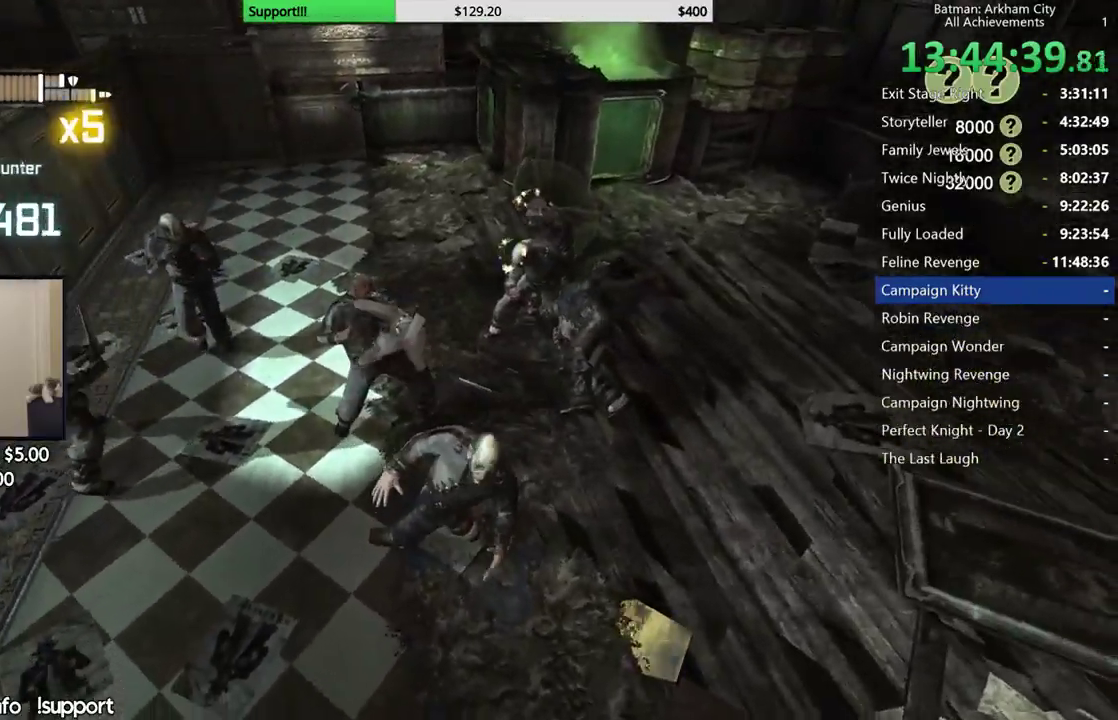
{"buttons": [], "left_stick": "up", "right_stick": "center", "button_events": []}
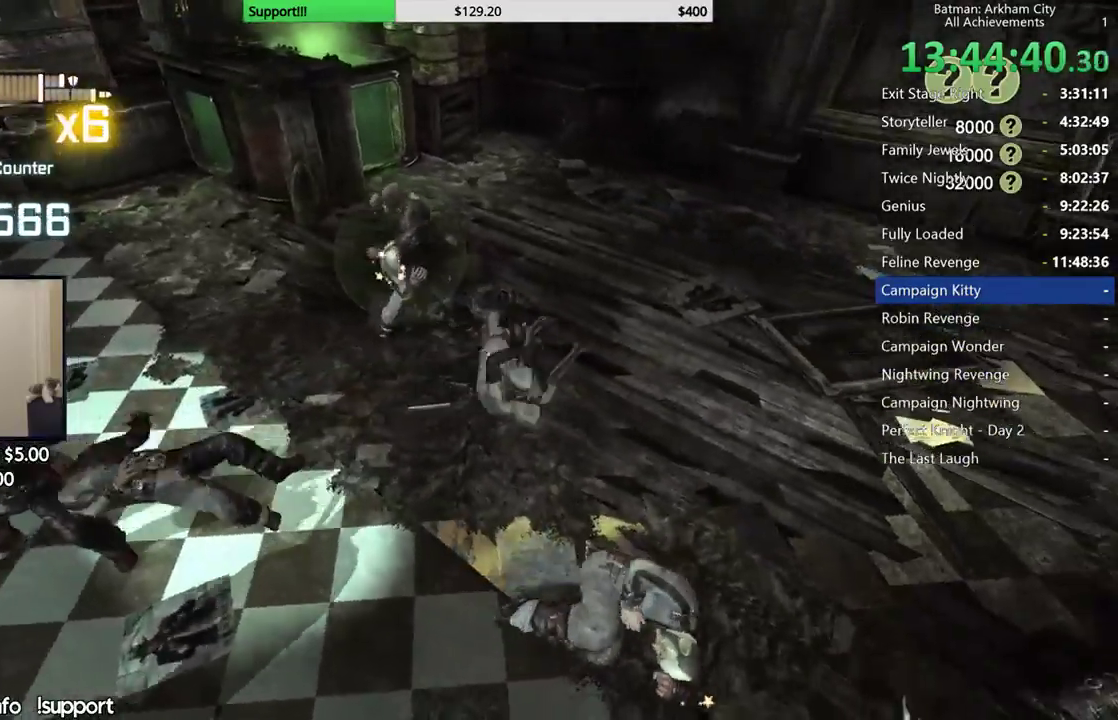
{"buttons": ["X"], "left_stick": "up", "right_stick": "center", "button_events": [[417, "X", "down"]]}
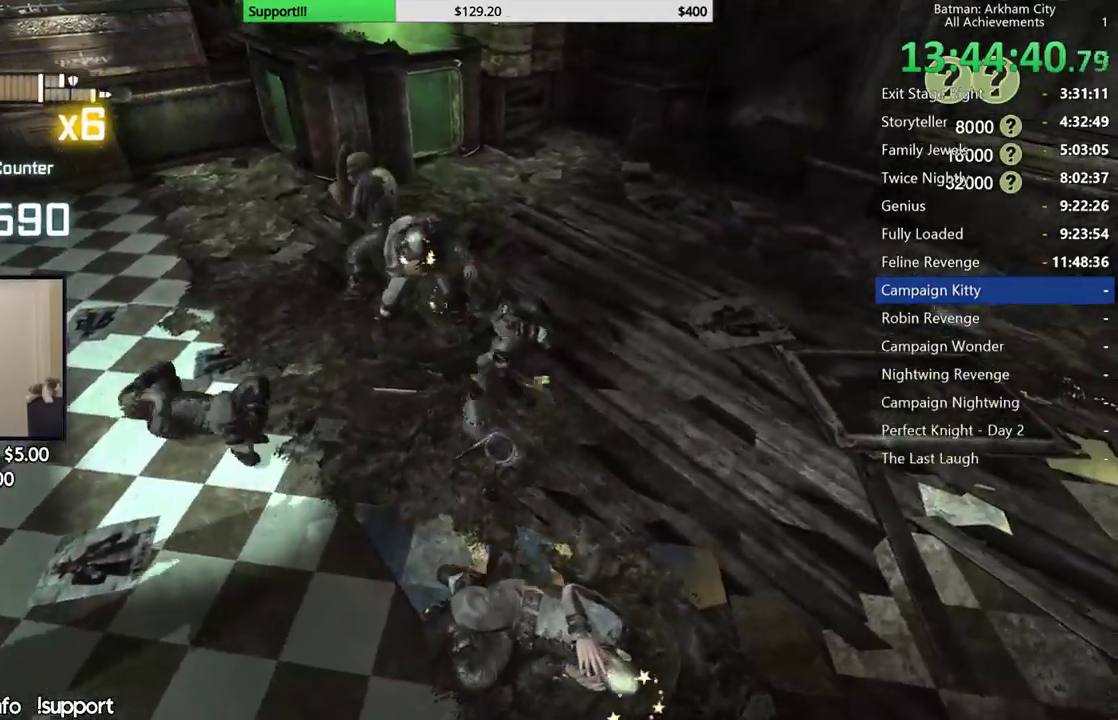
{"buttons": [], "left_stick": "center", "right_stick": "center", "button_events": [[17, "X", "up"]]}
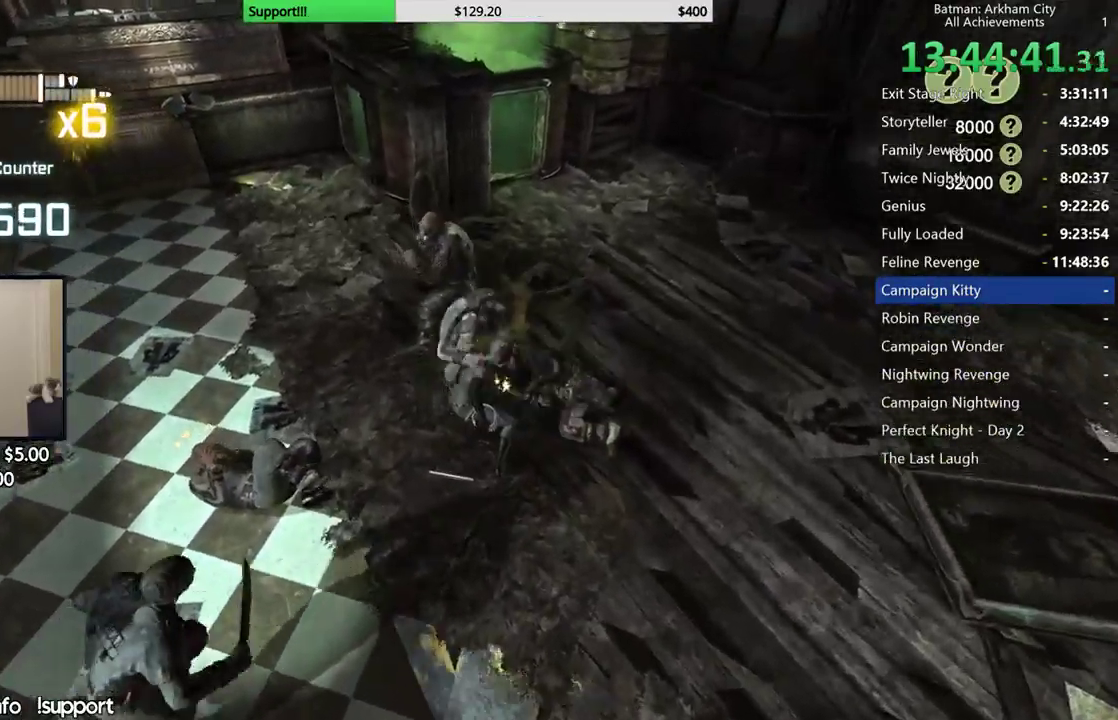
{"buttons": [], "left_stick": "center", "right_stick": "center", "button_events": [[150, "A", "down"], [150, "B", "down"], [283, "A", "up"], [283, "B", "up"]]}
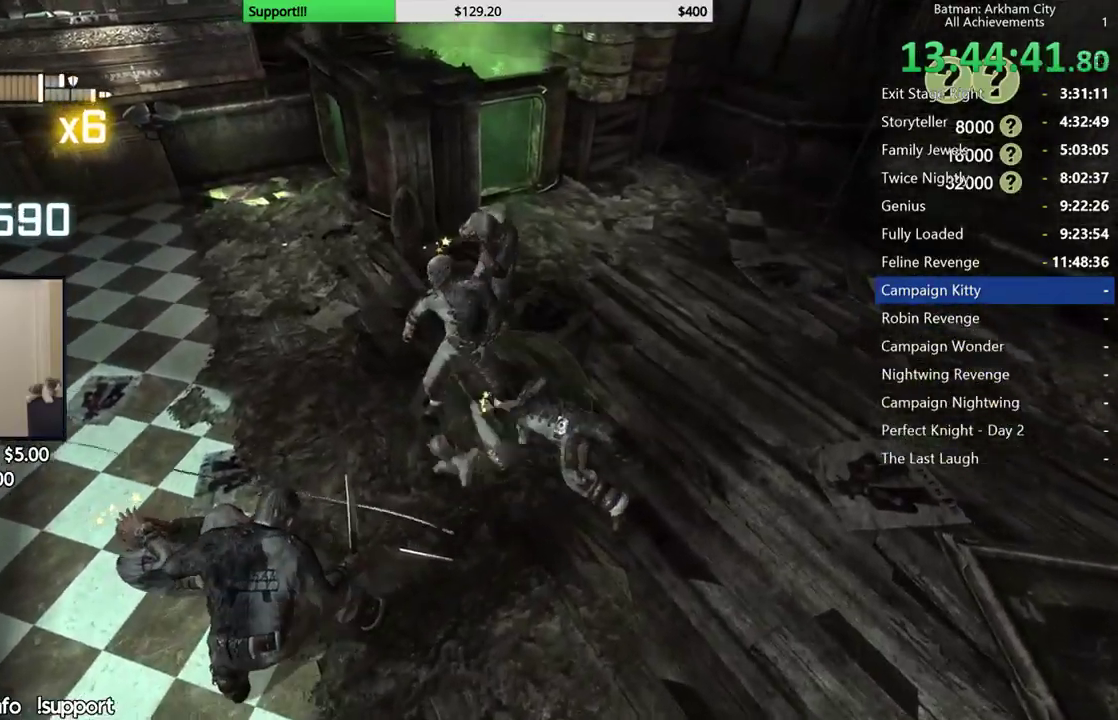
{"buttons": [], "left_stick": "center", "right_stick": "left", "button_events": []}